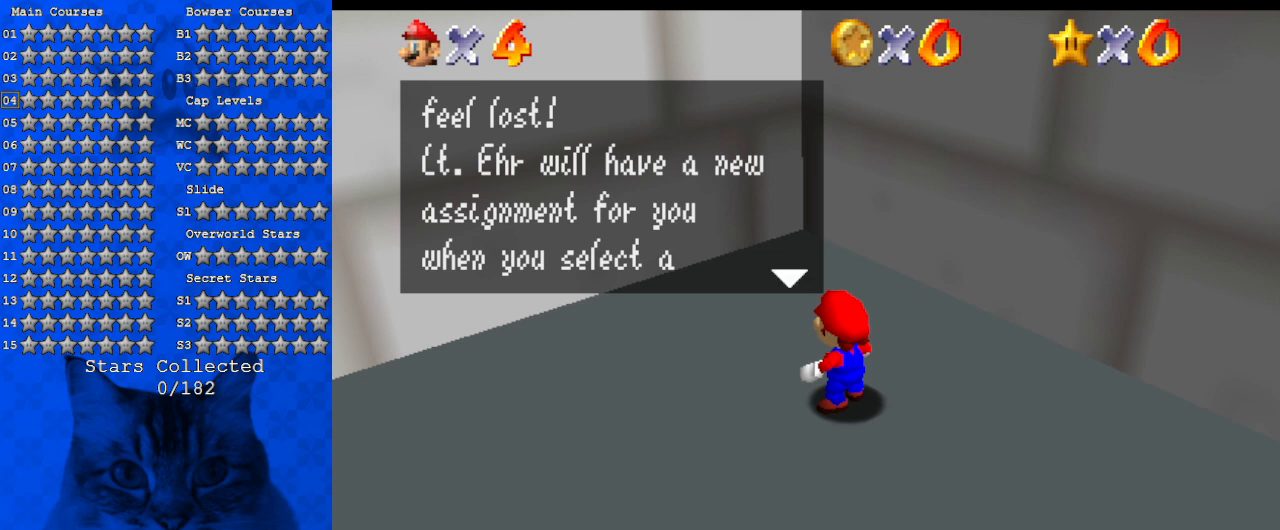
Gameplay with keyboard; each line is a JSON object with the keys held at the frame after it. "events" lists presses ("down") and releases ("up") of "a", "c", "ctrl", "d", "down", "left", "return", "right", "s", "shift", "up", "w", "x" and "y" between this image and that frame as [ms after this image, input, new state], when the widget could be followed in between. No other keys are recorded. Mouse input is not recorded.
{"keys": [], "events": []}
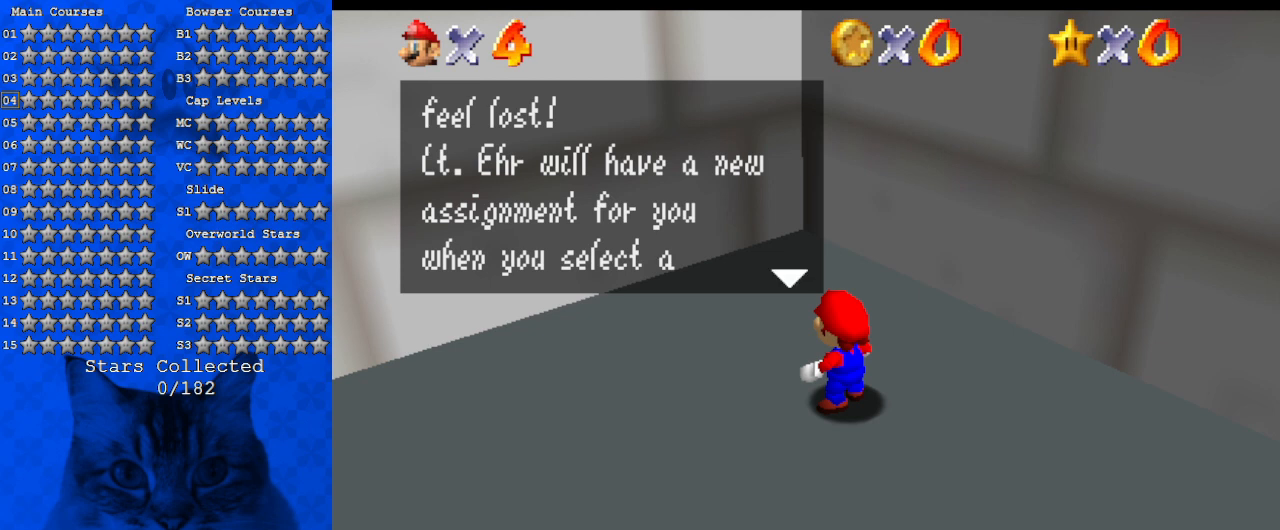
{"keys": [], "events": []}
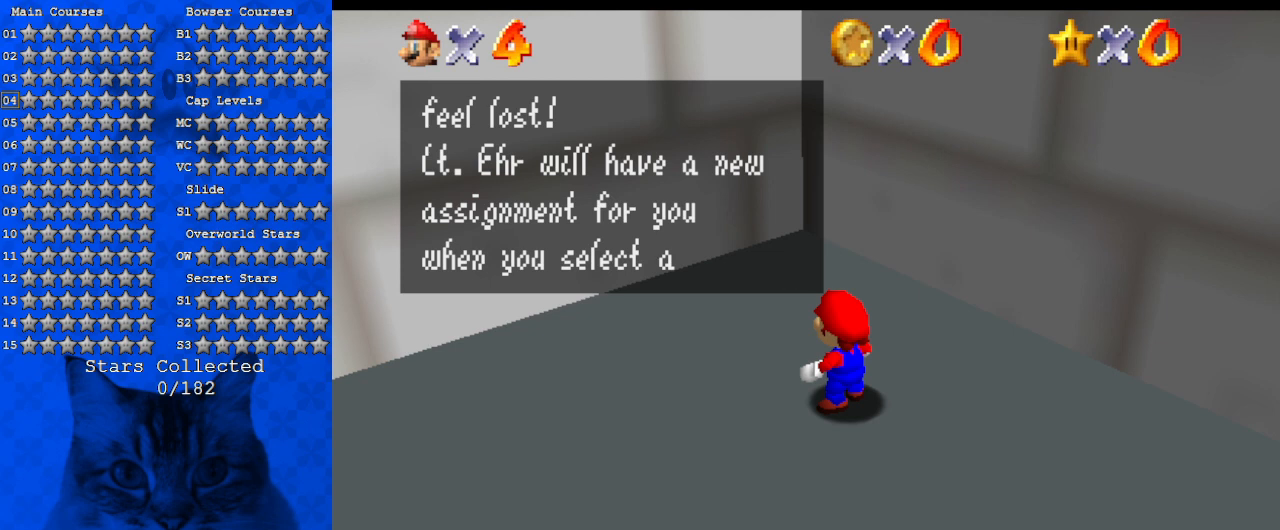
{"keys": [], "events": []}
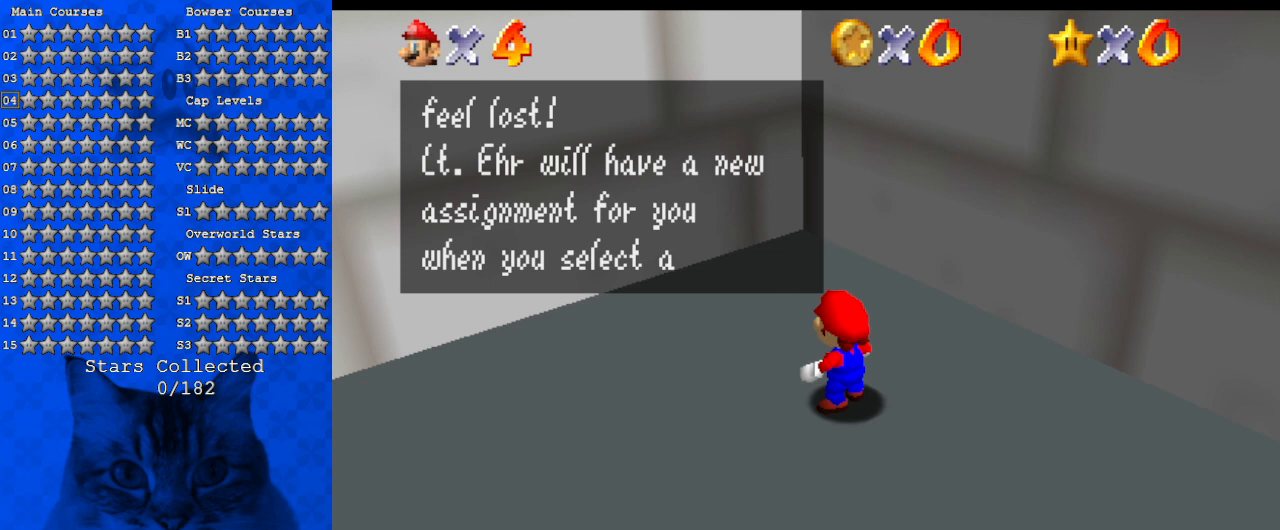
{"keys": [], "events": [[100, "w", "down"], [234, "w", "up"]]}
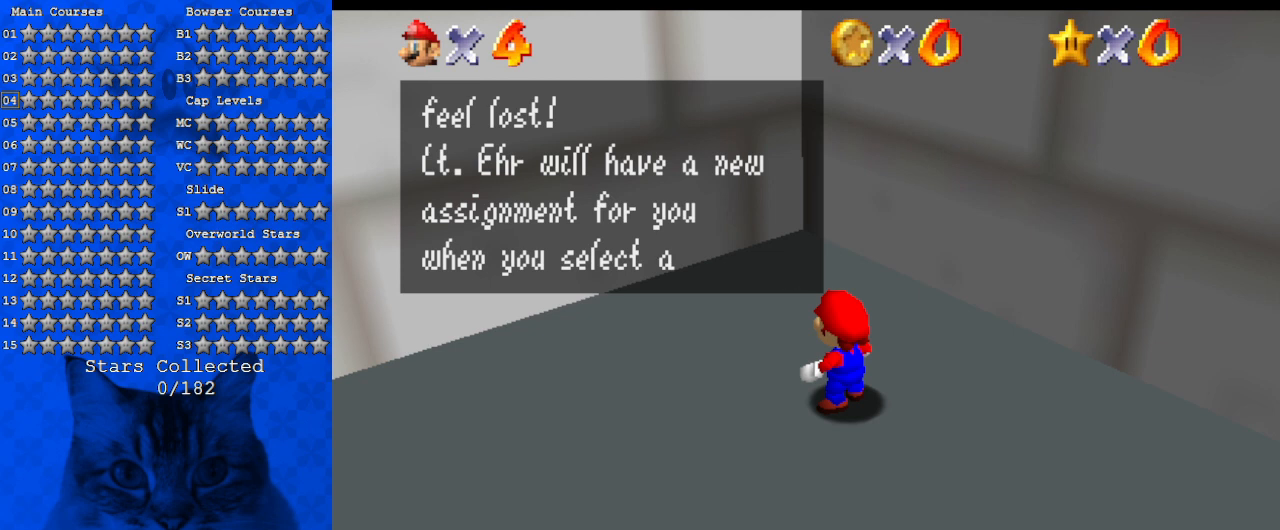
{"keys": [], "events": [[34, "y", "down"], [134, "y", "up"], [167, "a", "down"], [267, "a", "up"]]}
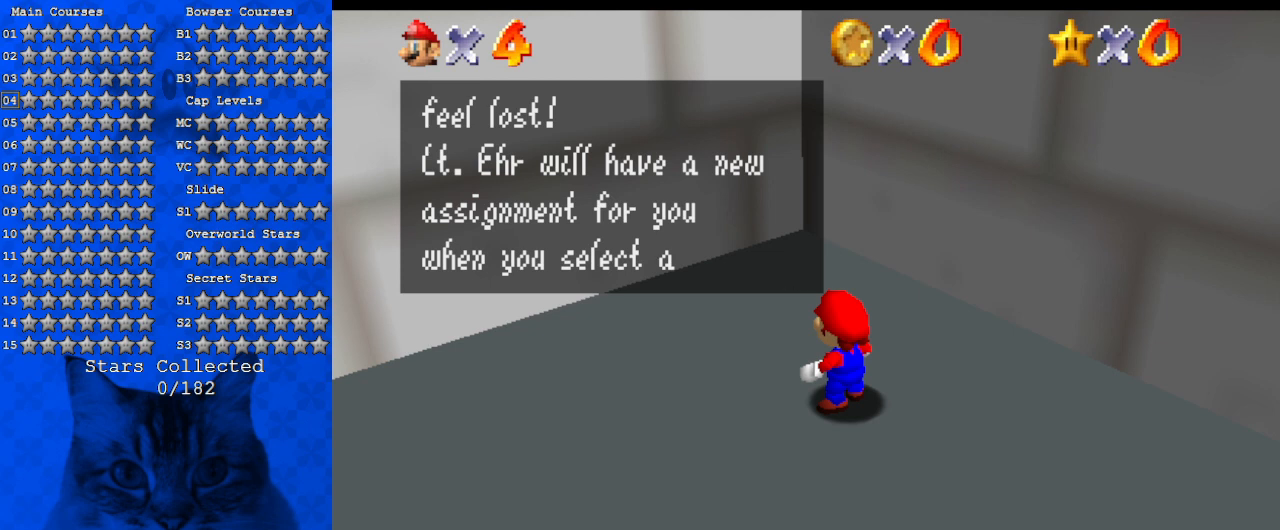
{"keys": [], "events": []}
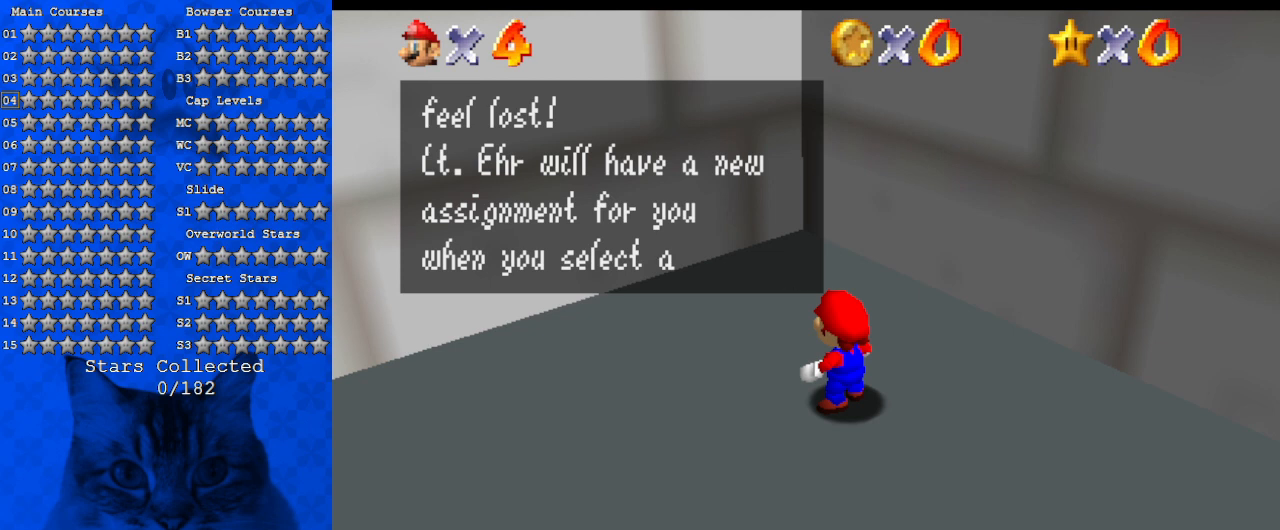
{"keys": ["c"], "events": [[367, "a", "down"], [467, "a", "up"], [500, "c", "down"]]}
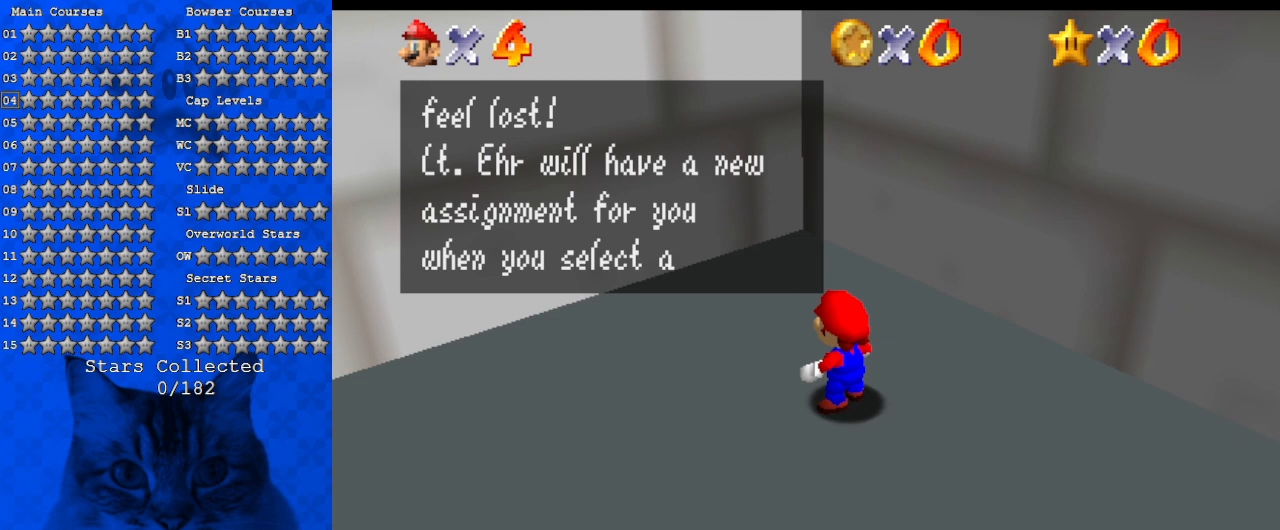
{"keys": ["a"], "events": [[167, "c", "up"], [434, "a", "down"]]}
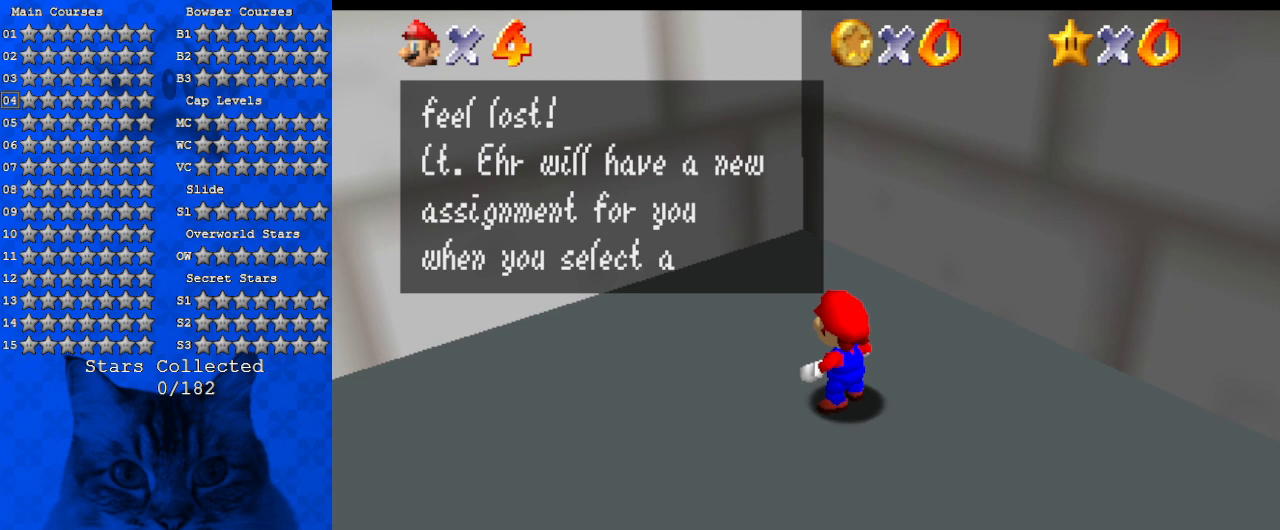
{"keys": [], "events": [[67, "a", "up"], [234, "d", "down"], [300, "s", "down"], [400, "d", "up"], [434, "s", "up"]]}
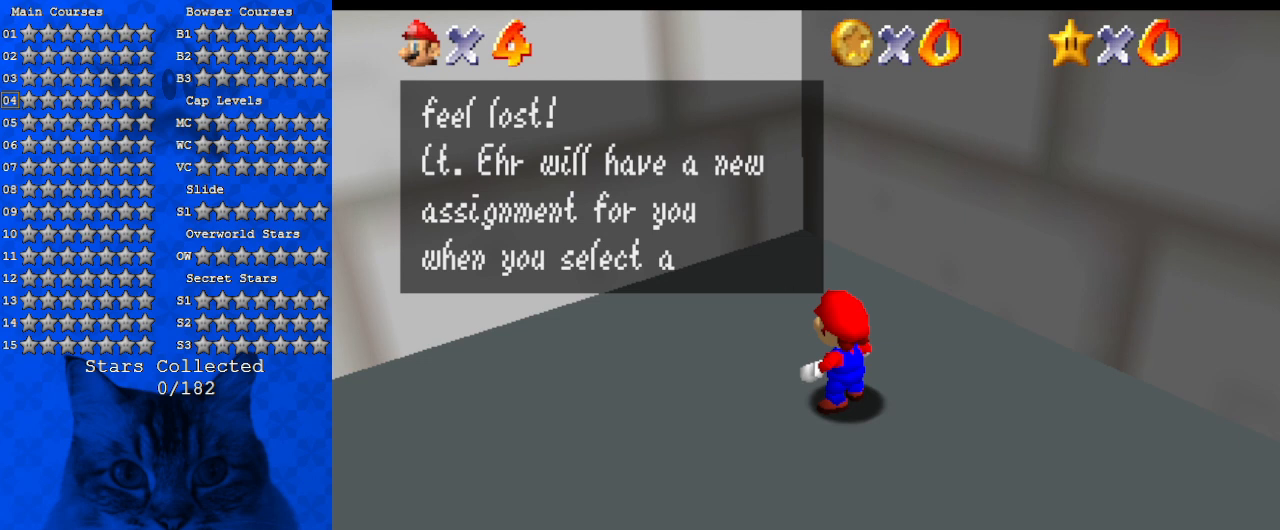
{"keys": [], "events": []}
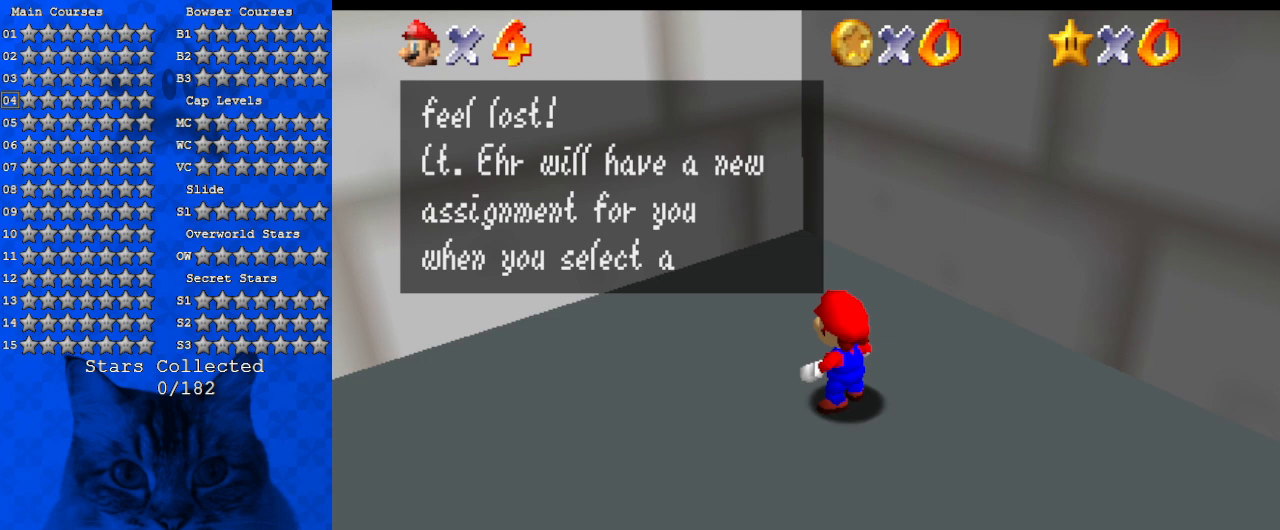
{"keys": [], "events": [[200, "s", "down"], [334, "s", "up"]]}
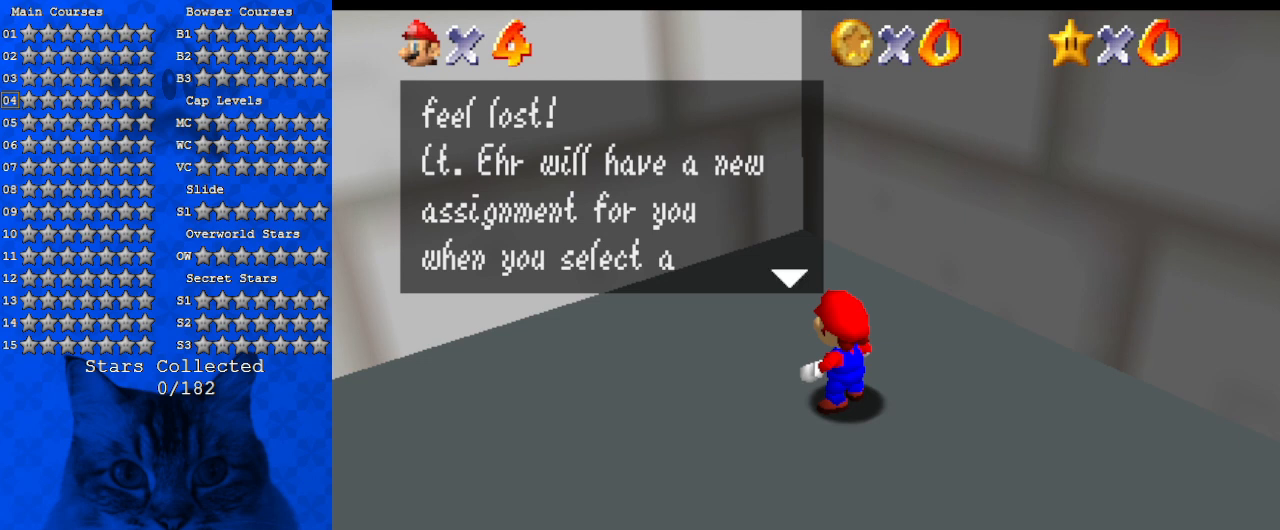
{"keys": [], "events": []}
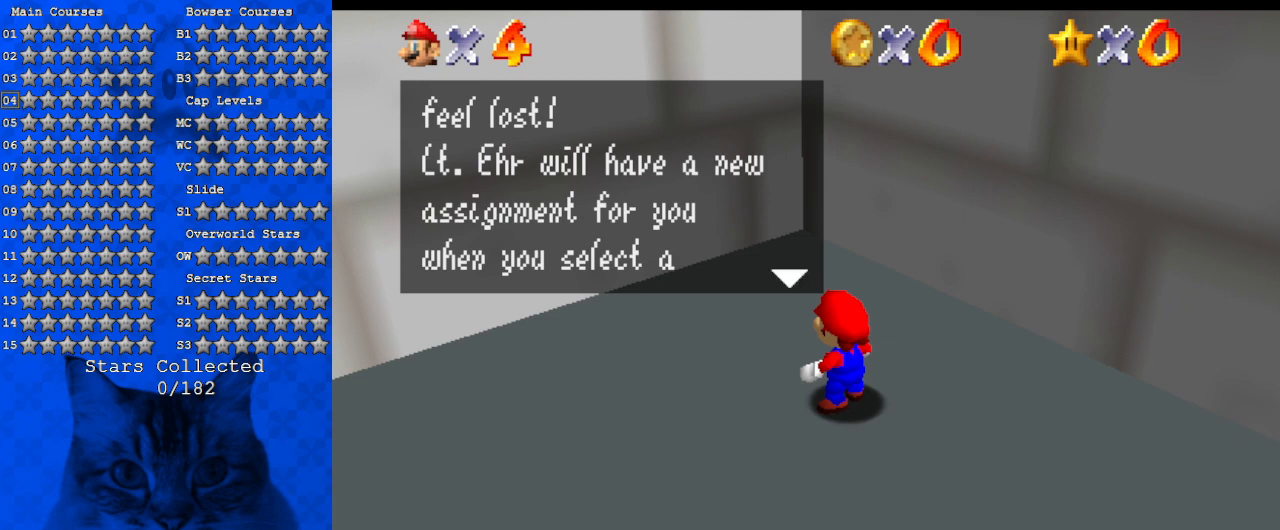
{"keys": [], "events": []}
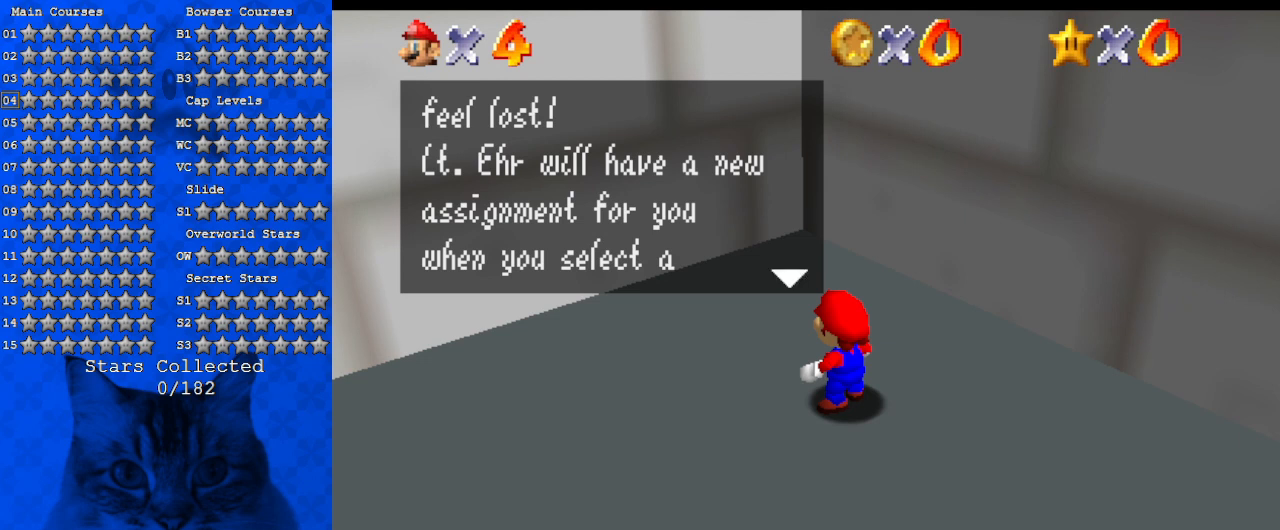
{"keys": ["return"], "events": [[467, "return", "down"]]}
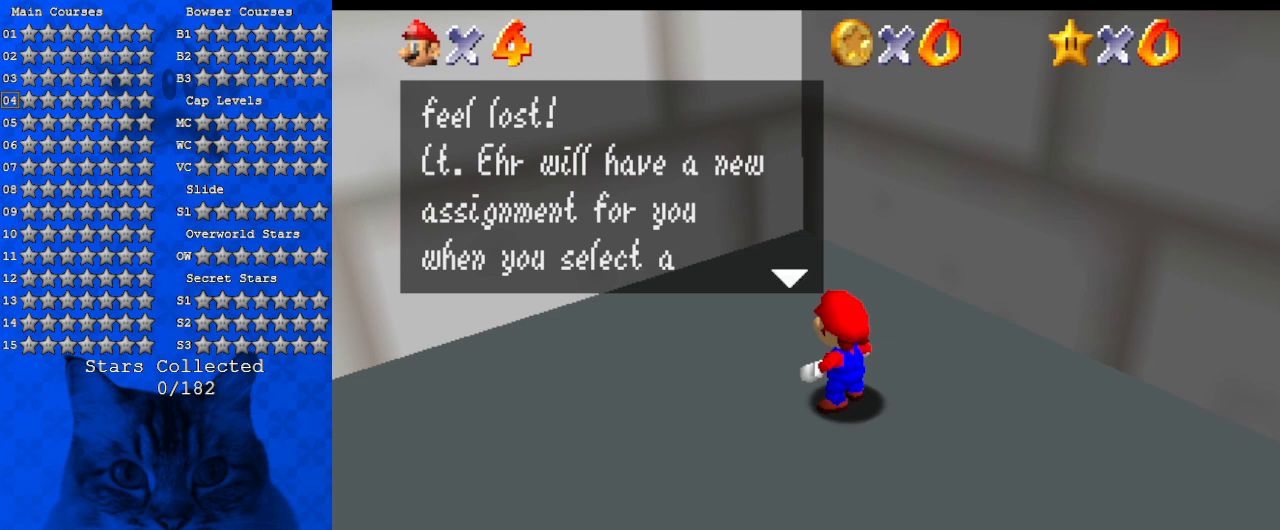
{"keys": [], "events": [[67, "return", "up"]]}
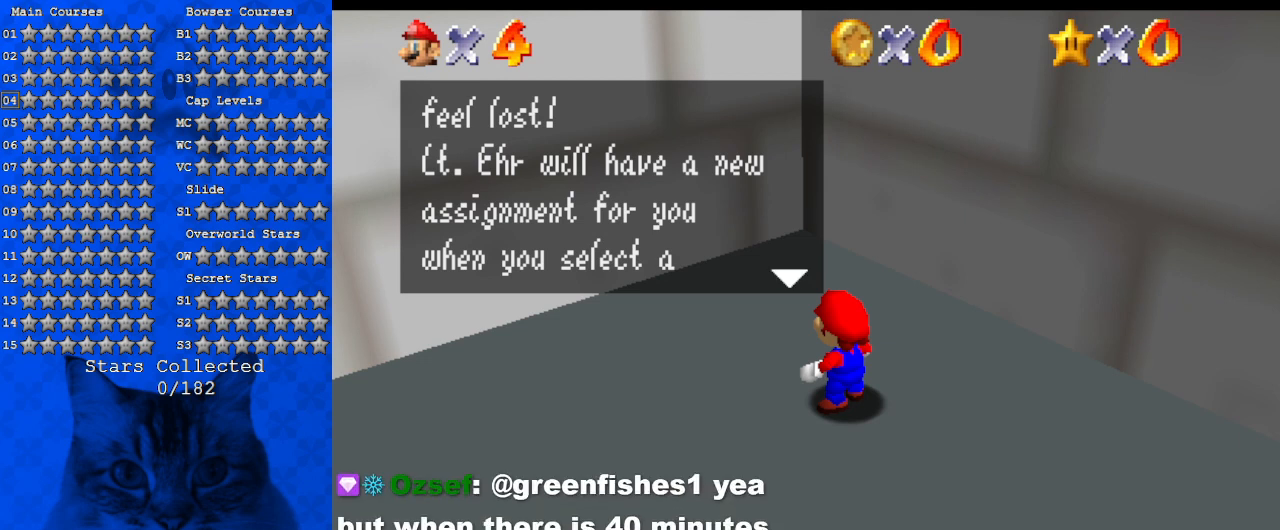
{"keys": [], "events": []}
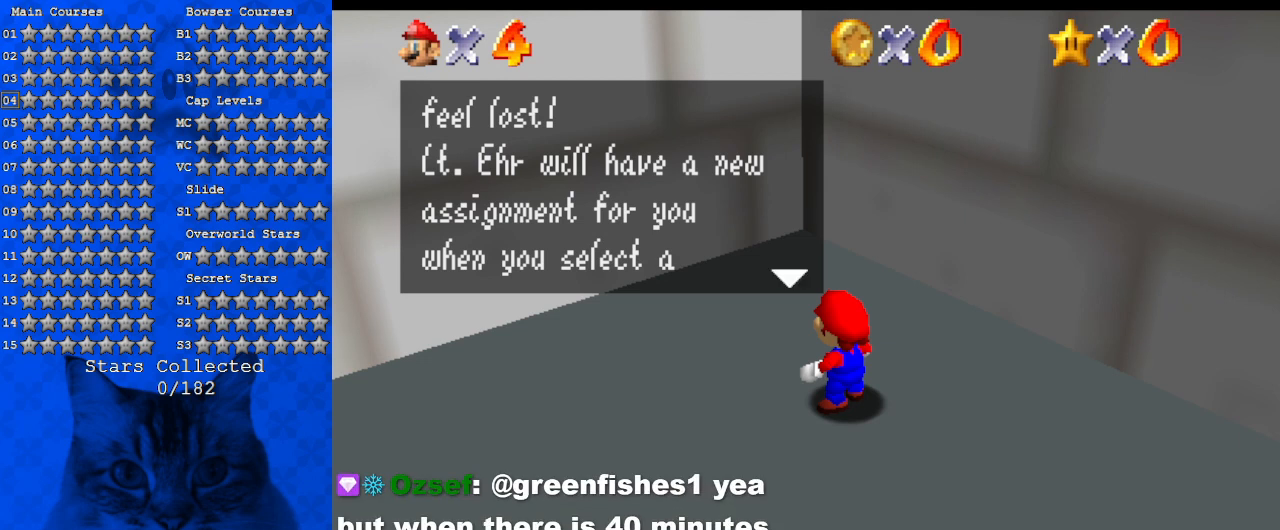
{"keys": [], "events": []}
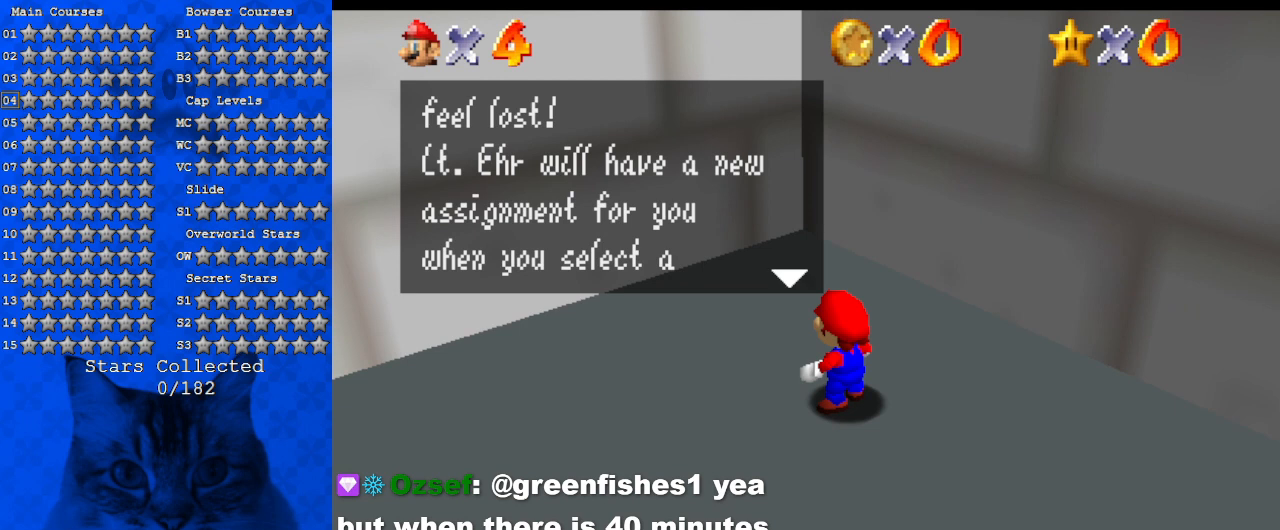
{"keys": ["shift"], "events": [[367, "shift", "down"]]}
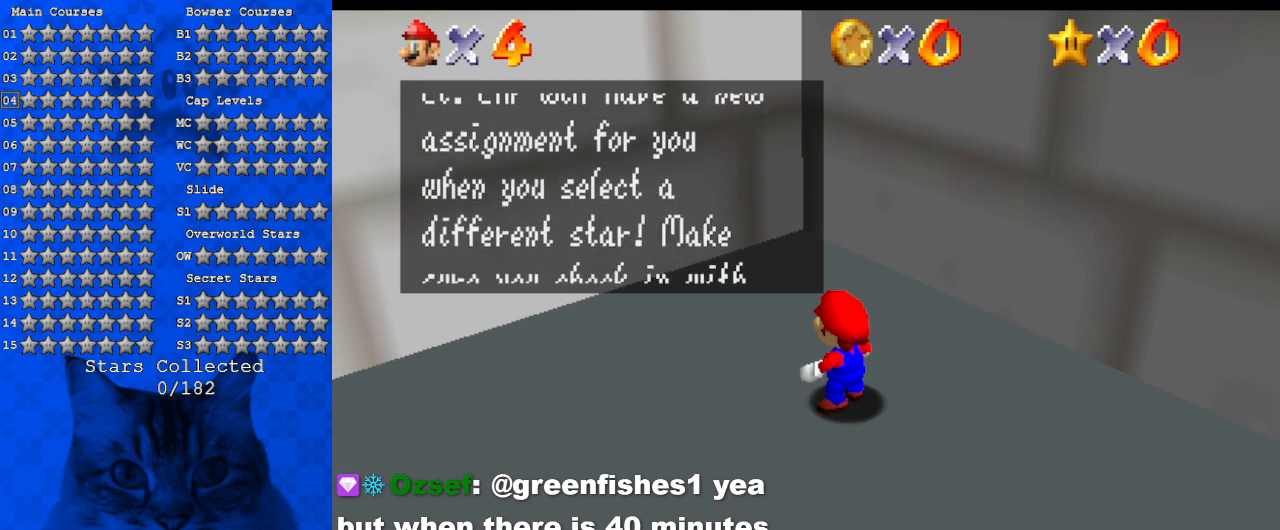
{"keys": [], "events": [[67, "shift", "up"]]}
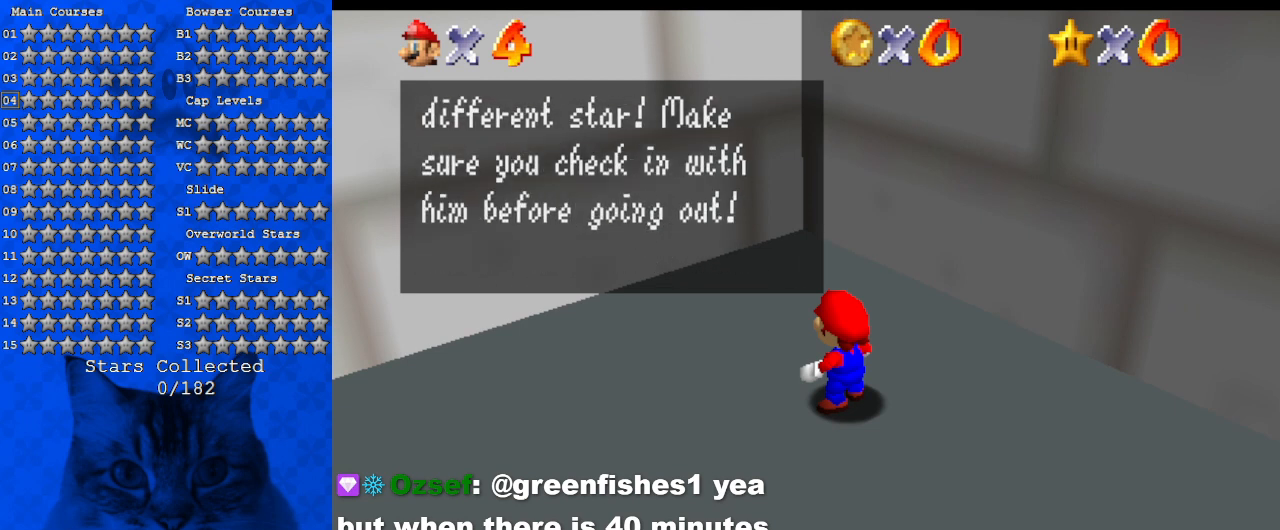
{"keys": [], "events": []}
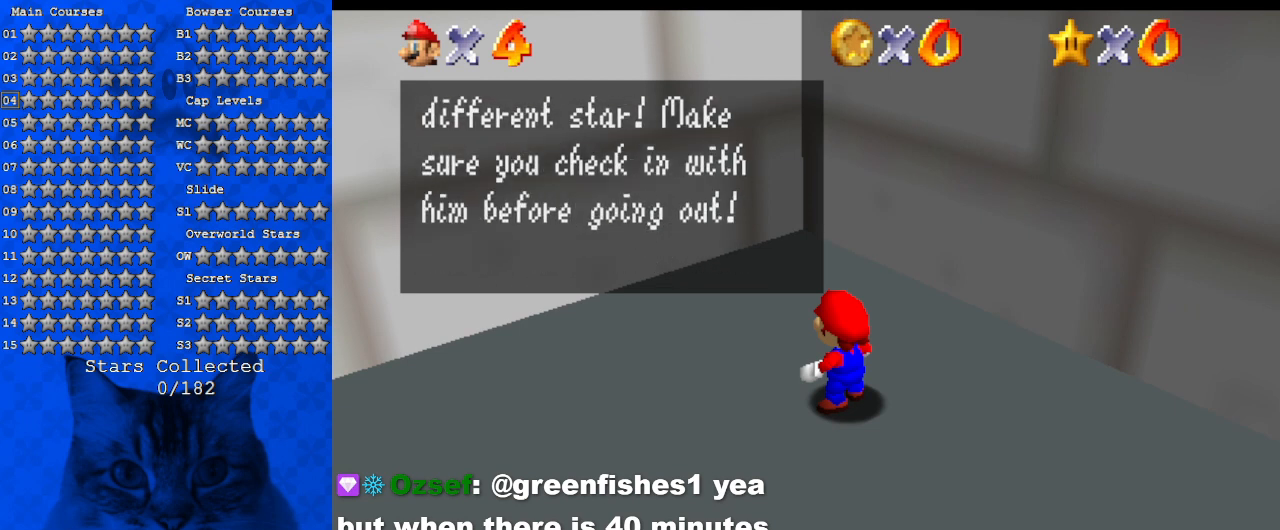
{"keys": [], "events": []}
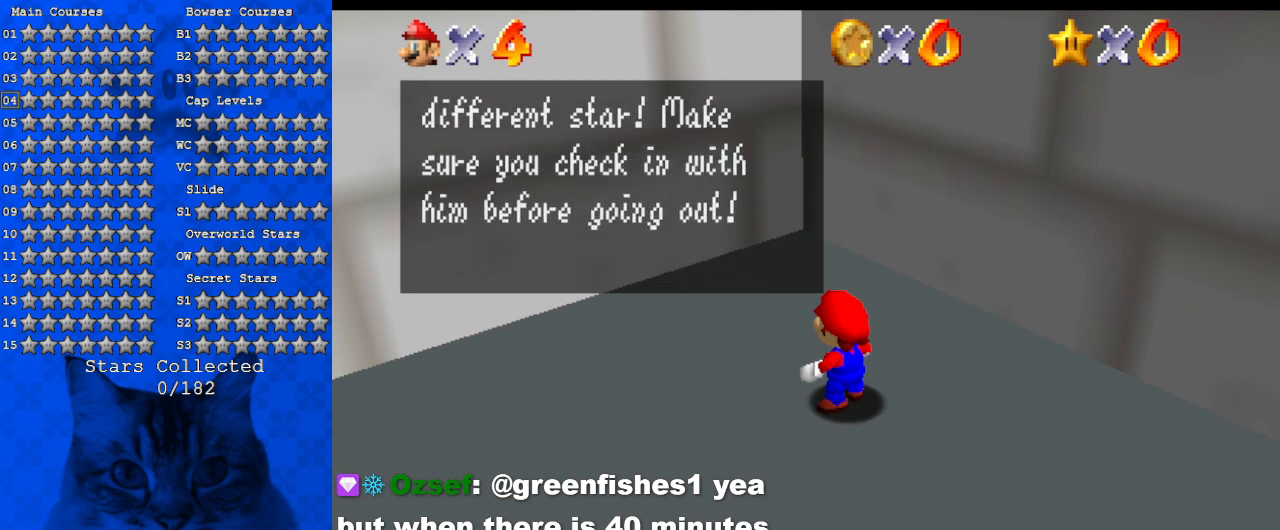
{"keys": [], "events": []}
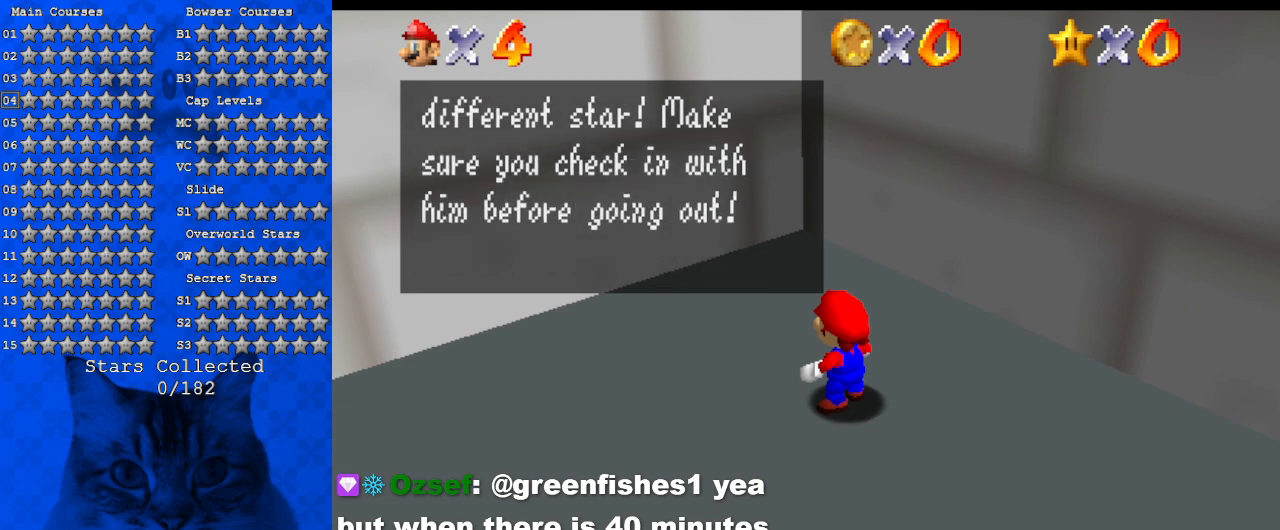
{"keys": [], "events": [[267, "y", "down"], [334, "y", "up"]]}
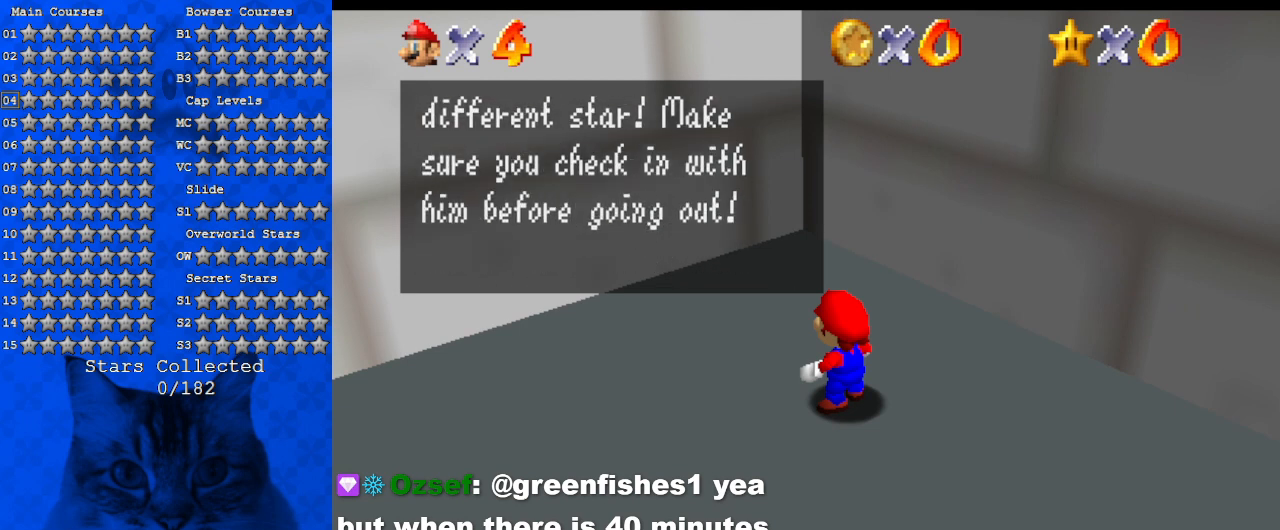
{"keys": [], "events": [[134, "a", "down"], [200, "a", "up"]]}
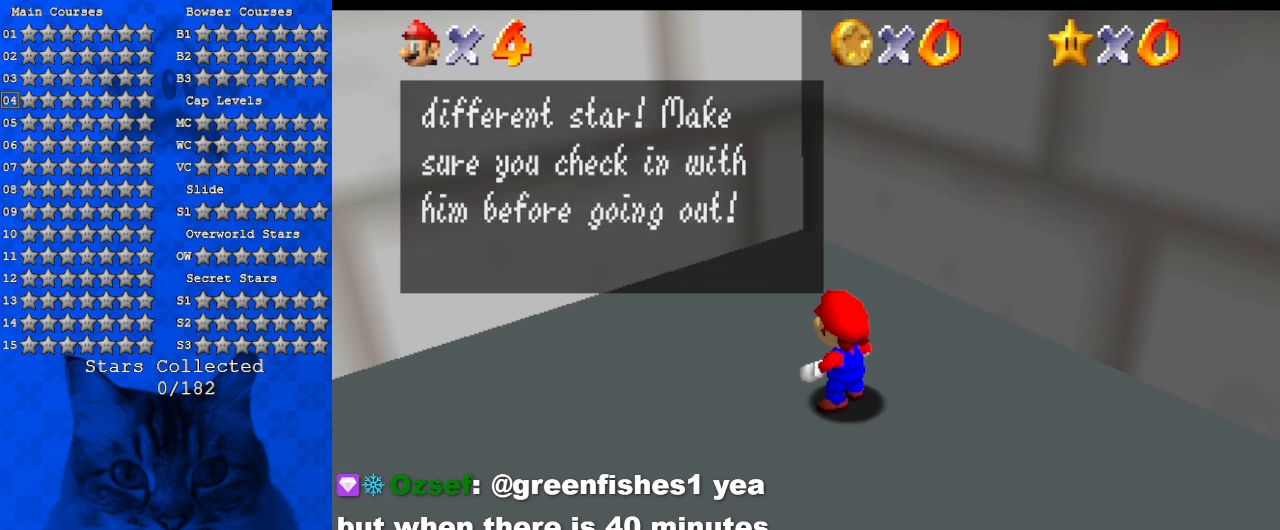
{"keys": ["shift"], "events": [[367, "shift", "down"], [400, "y", "down"], [500, "y", "up"]]}
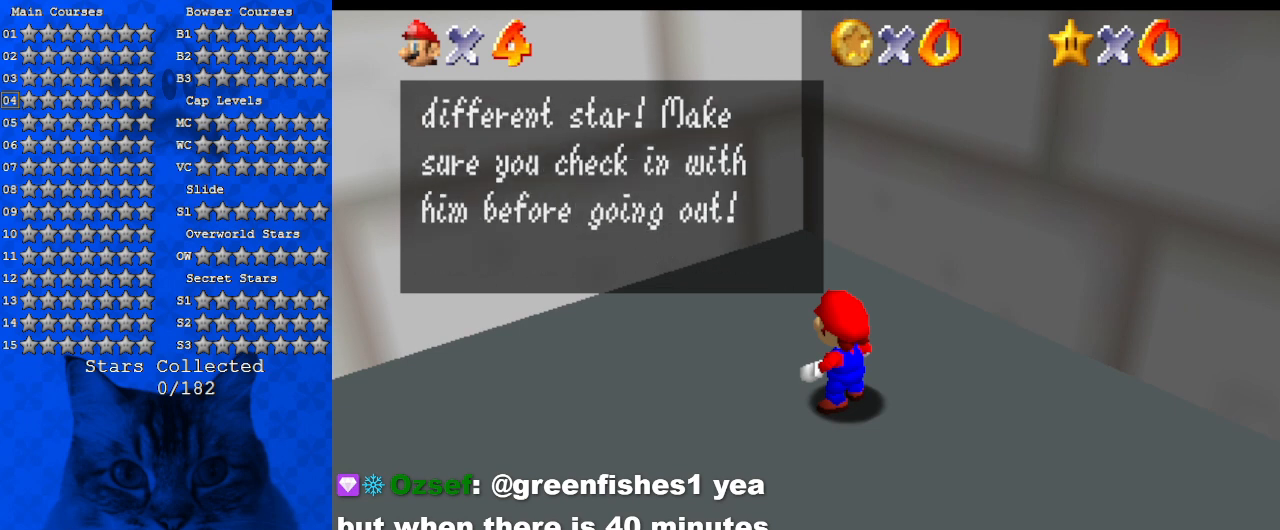
{"keys": [], "events": [[334, "shift", "up"]]}
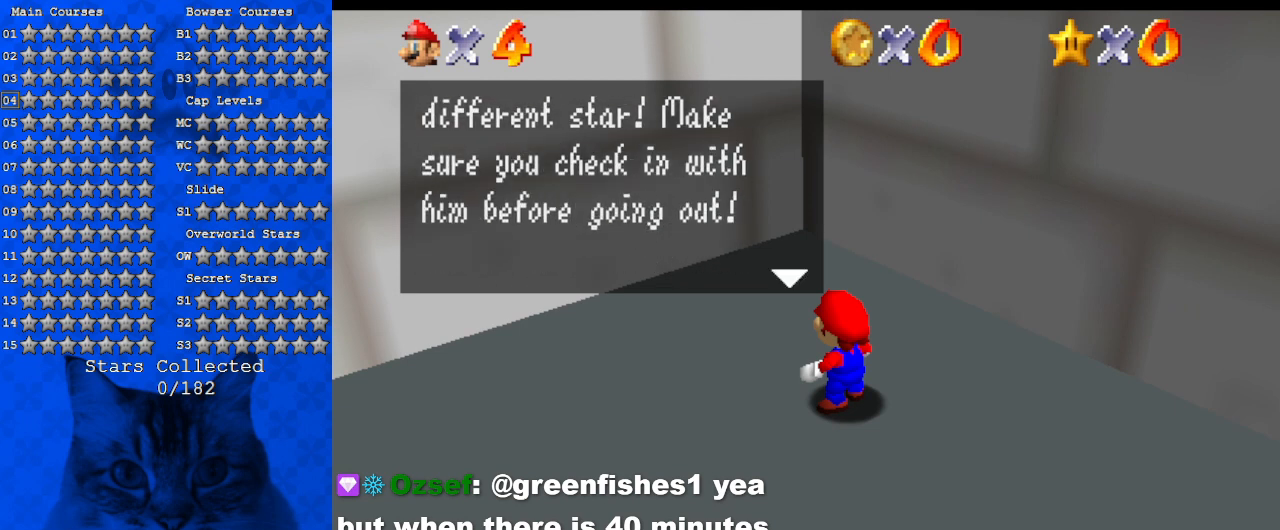
{"keys": [], "events": []}
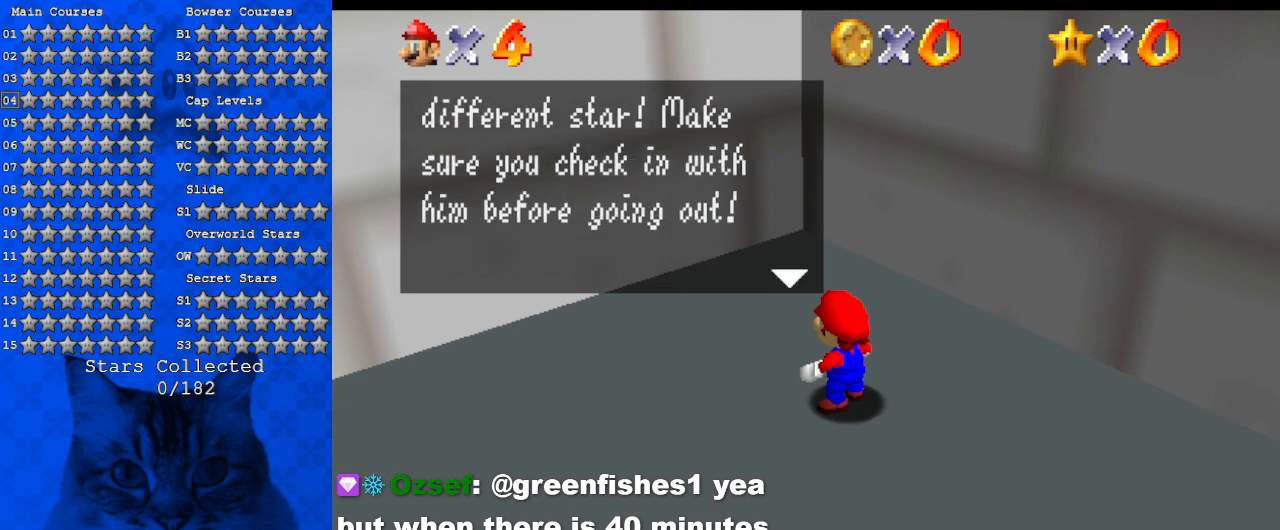
{"keys": [], "events": []}
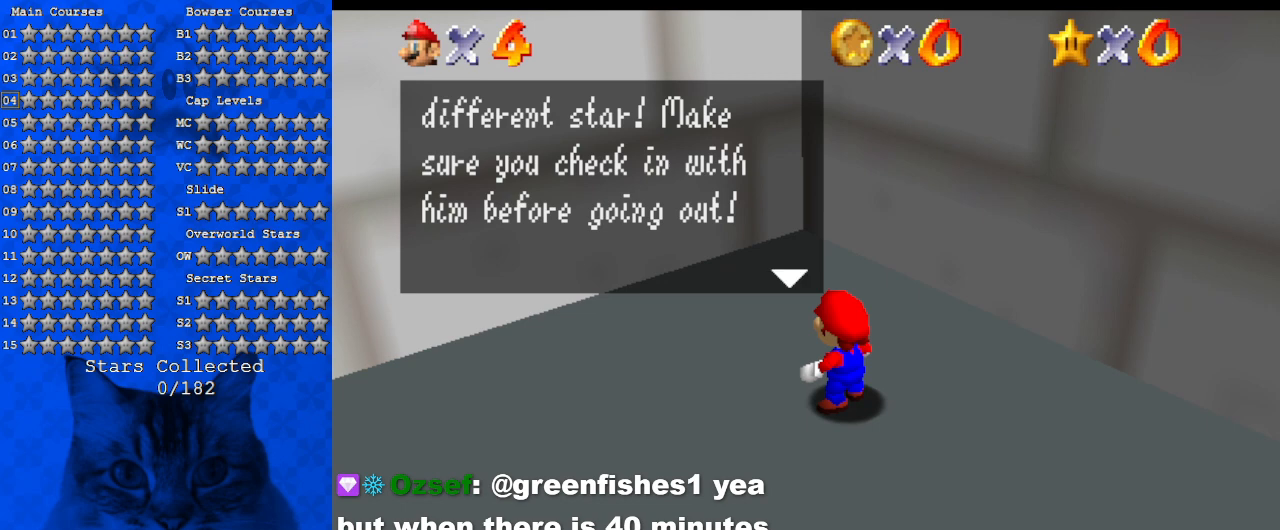
{"keys": [], "events": []}
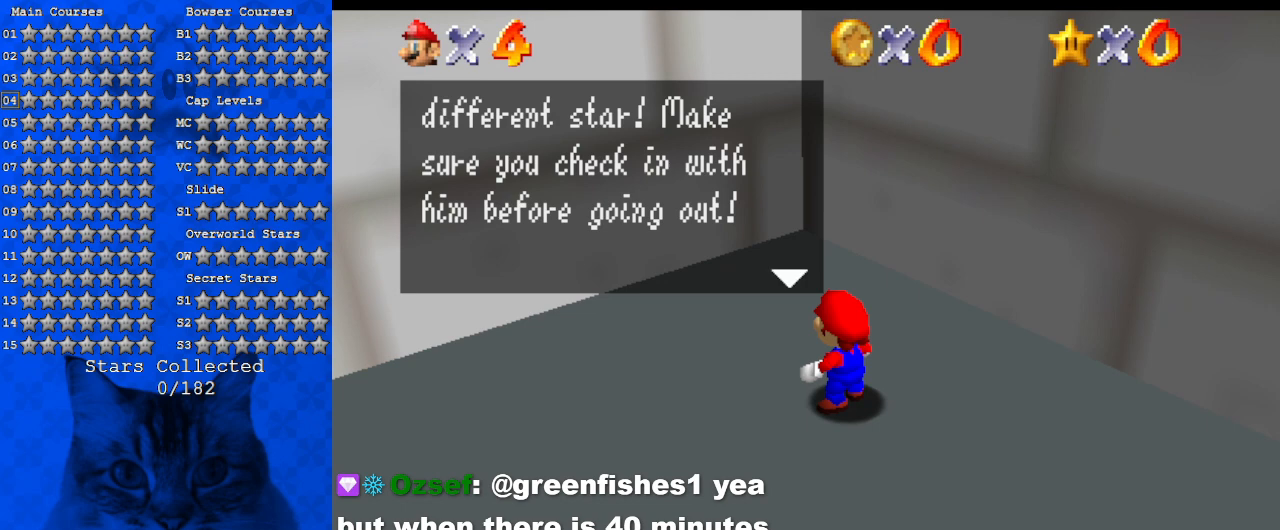
{"keys": ["shift"], "events": [[167, "shift", "down"], [200, "y", "down"], [300, "y", "up"]]}
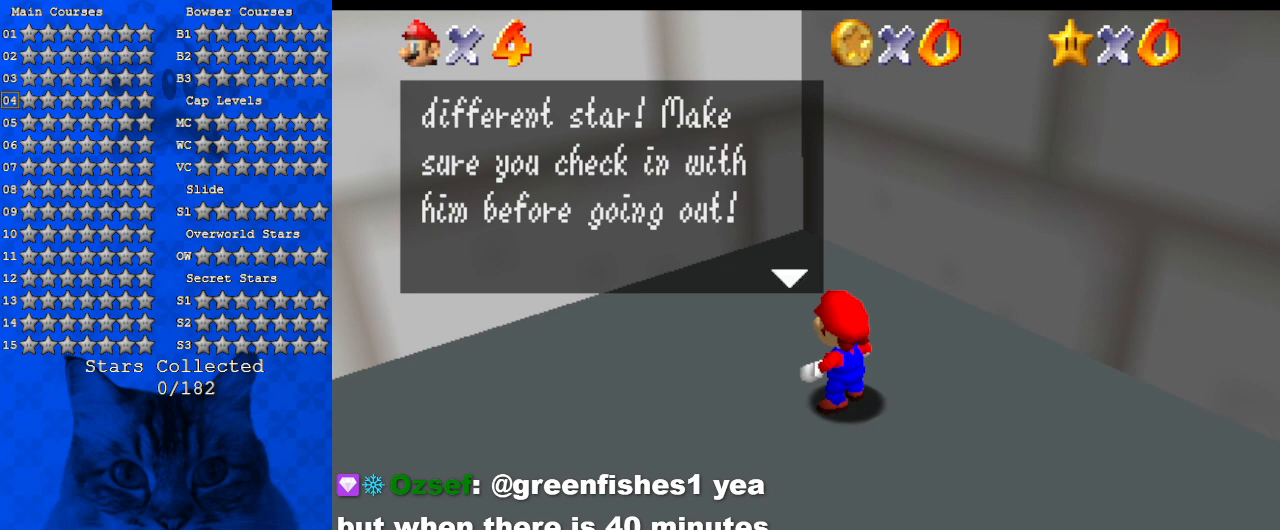
{"keys": [], "events": [[67, "shift", "up"], [167, "return", "down"], [267, "return", "up"]]}